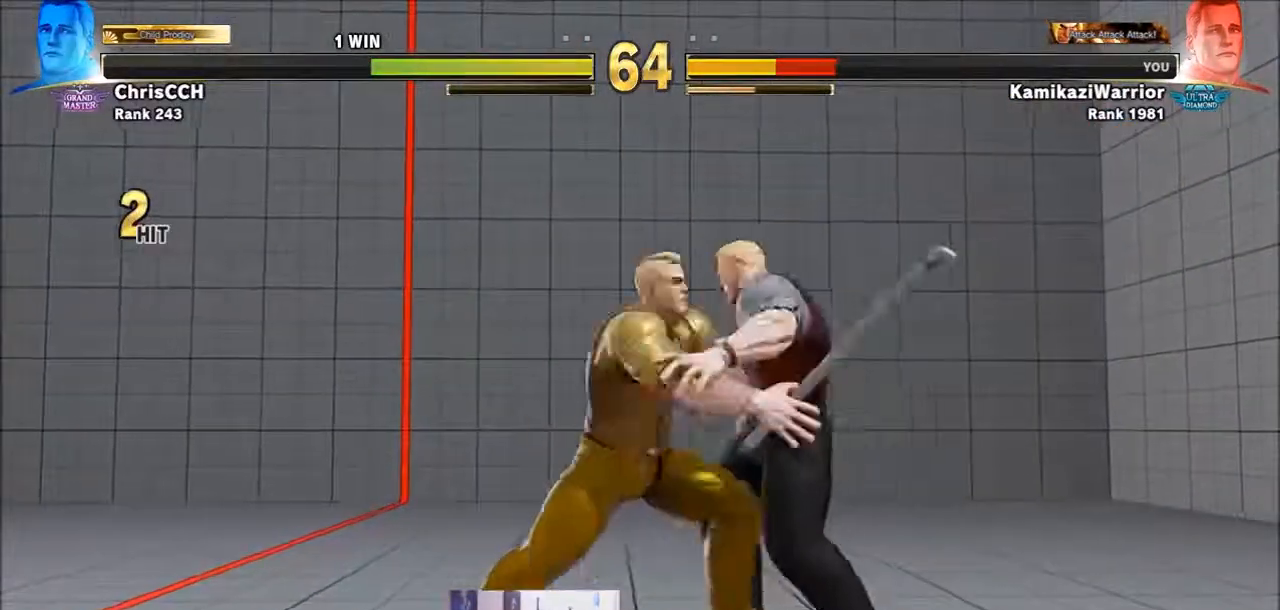
Gameplay with a controller (arcade stick); each line is a JSON object with the inputs held at the frame after it. "events" lists button and stick changes between this image and that frame as [ms after this image, input, new state], when the widget could be followed in between. Not read: L3 R3 SELECT START.
{"buttons": ["CROSS", "CIRCLE", "R2"], "left_stick": "center", "events": [[83, "SQUARE", "up"], [400, "left_stick", "center"], [467, "CIRCLE", "down"], [467, "CROSS", "down"], [467, "R2", "down"]]}
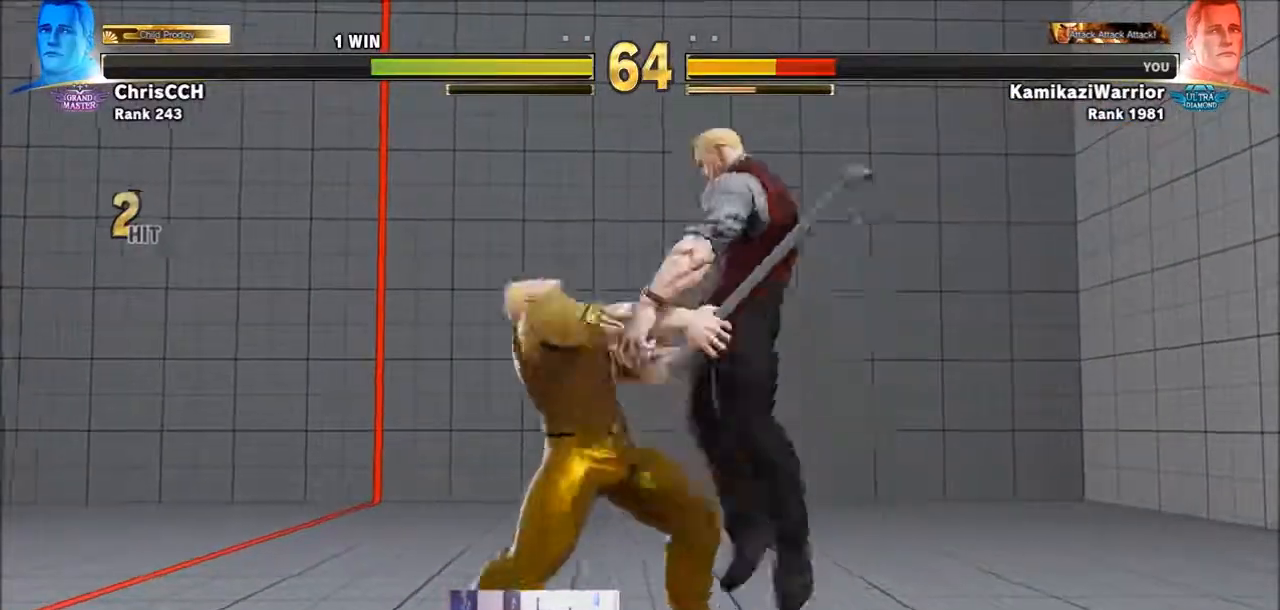
{"buttons": ["R2"], "left_stick": "center", "events": [[50, "R2", "up"], [83, "CIRCLE", "up"], [83, "CROSS", "up"], [167, "R1", "down"], [167, "SQUARE", "down"], [167, "TRIANGLE", "down"], [250, "R1", "up"], [250, "SQUARE", "up"], [250, "TRIANGLE", "up"], [350, "R2", "down"], [400, "CIRCLE", "down"], [467, "CIRCLE", "up"]]}
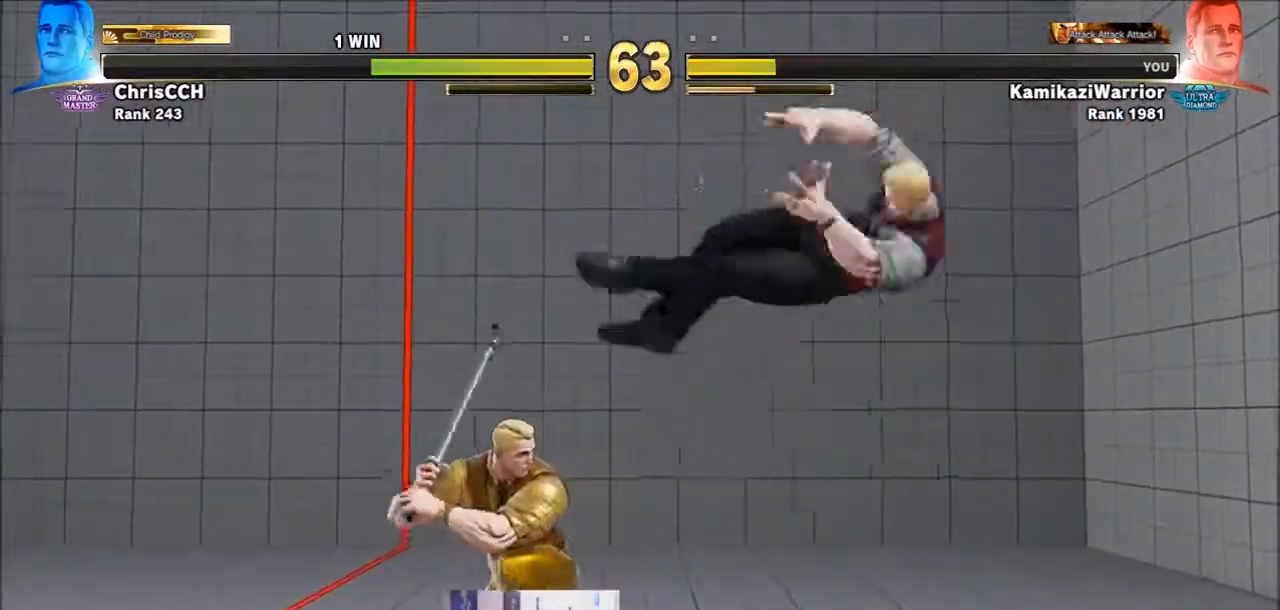
{"buttons": [], "left_stick": "center", "events": [[17, "R2", "up"]]}
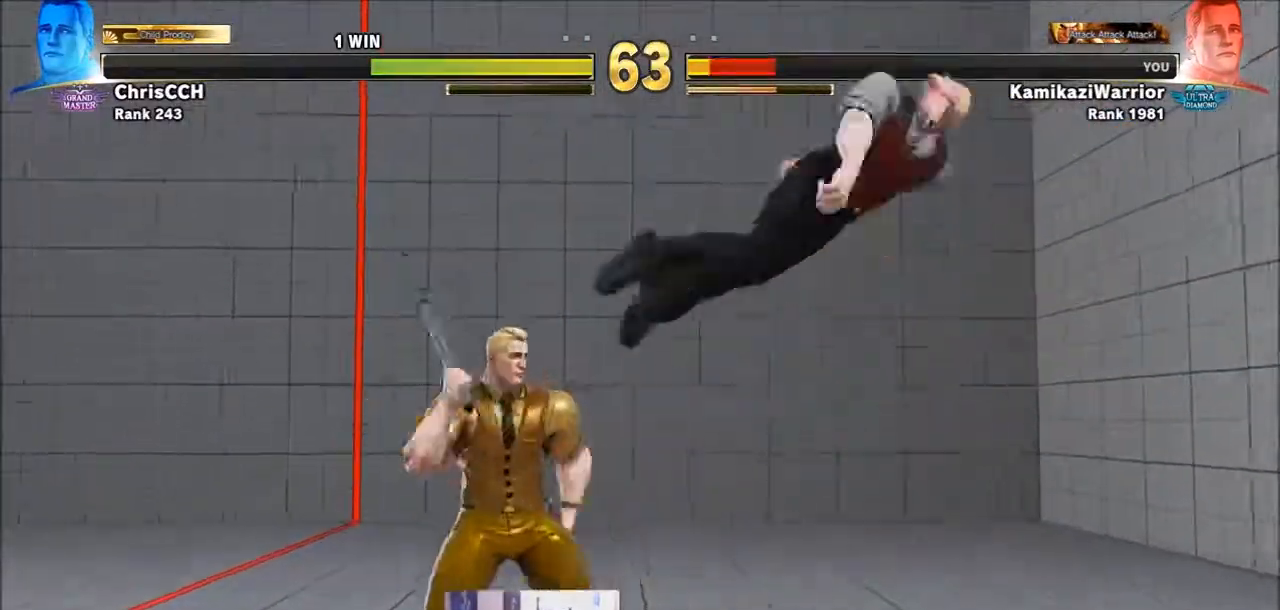
{"buttons": ["SQUARE", "TRIANGLE", "R1"], "left_stick": "right", "events": [[250, "R1", "down"], [250, "SQUARE", "down"], [250, "TRIANGLE", "down"], [283, "left_stick", "right"], [317, "TRIANGLE", "up"], [350, "R1", "up"], [350, "SQUARE", "up"], [400, "R1", "down"], [400, "SQUARE", "down"], [400, "TRIANGLE", "down"]]}
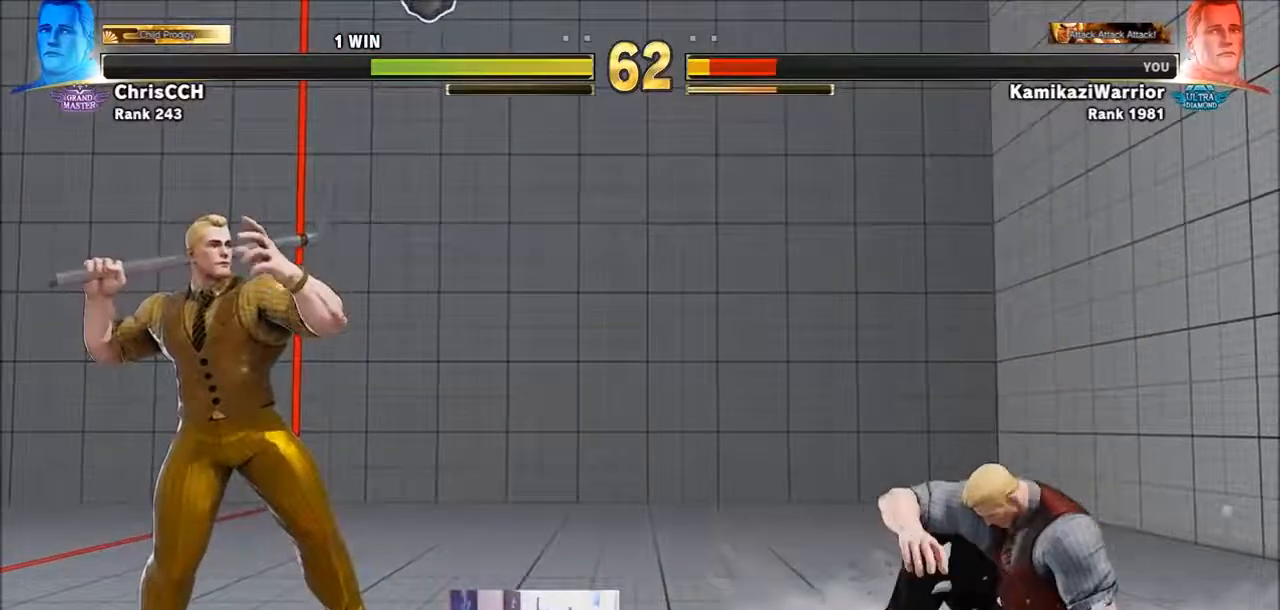
{"buttons": [], "left_stick": "up-right", "events": [[50, "R1", "up"], [50, "SQUARE", "up"], [50, "TRIANGLE", "up"], [400, "left_stick", "up-right"]]}
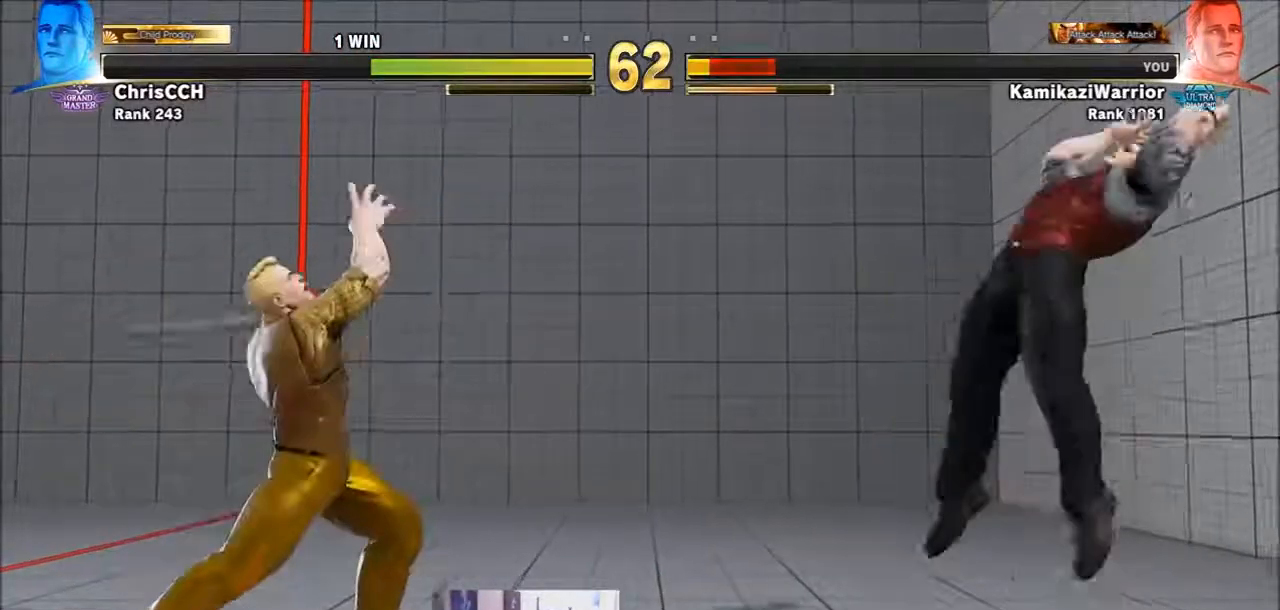
{"buttons": ["R2"], "left_stick": "down-right", "events": [[133, "left_stick", "right"], [317, "R2", "down"], [350, "left_stick", "down-right"]]}
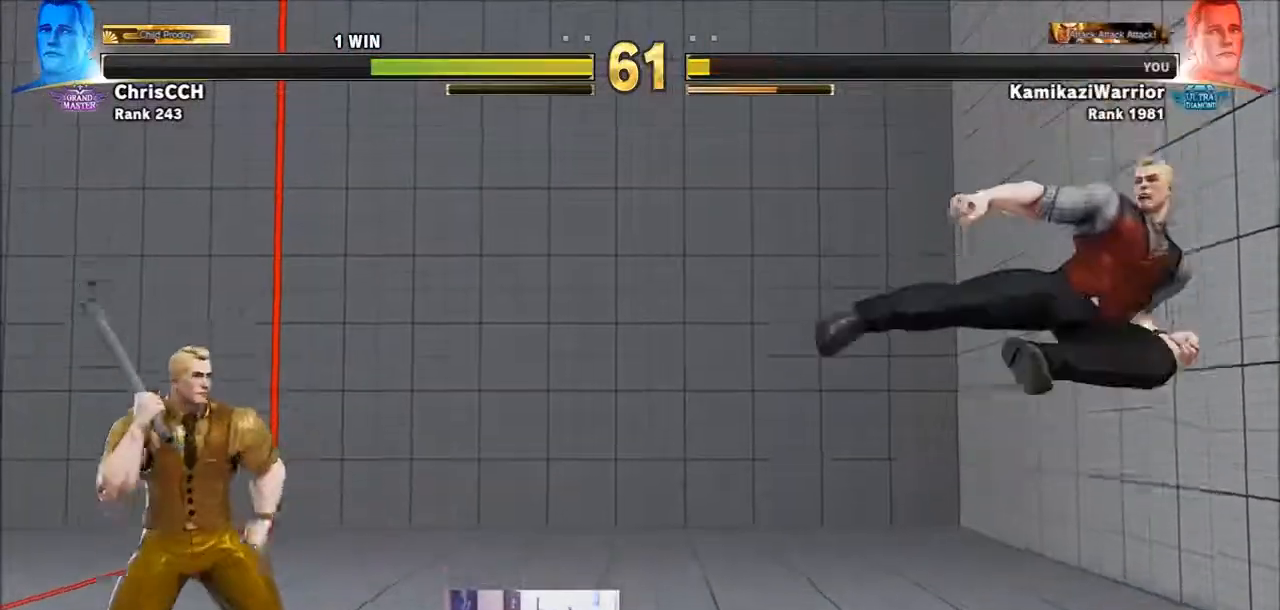
{"buttons": [], "left_stick": "left", "events": [[50, "R2", "up"], [233, "left_stick", "left"], [283, "left_stick", "center"], [350, "left_stick", "left"]]}
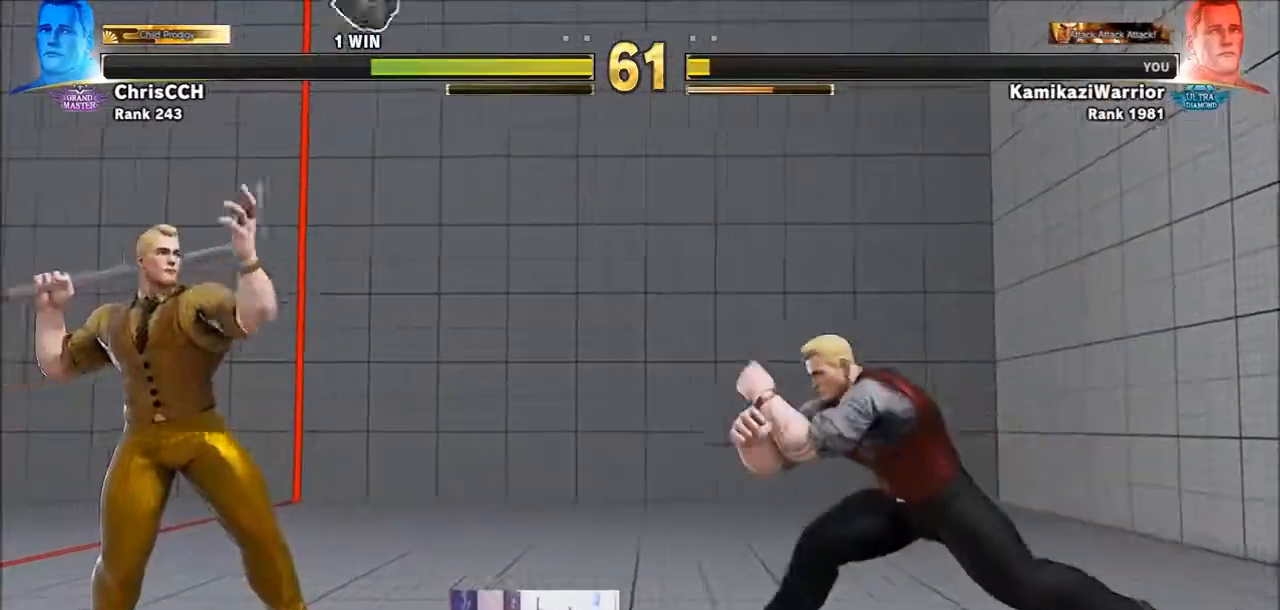
{"buttons": [], "left_stick": "down-right", "events": [[83, "left_stick", "right"], [167, "left_stick", "down-right"]]}
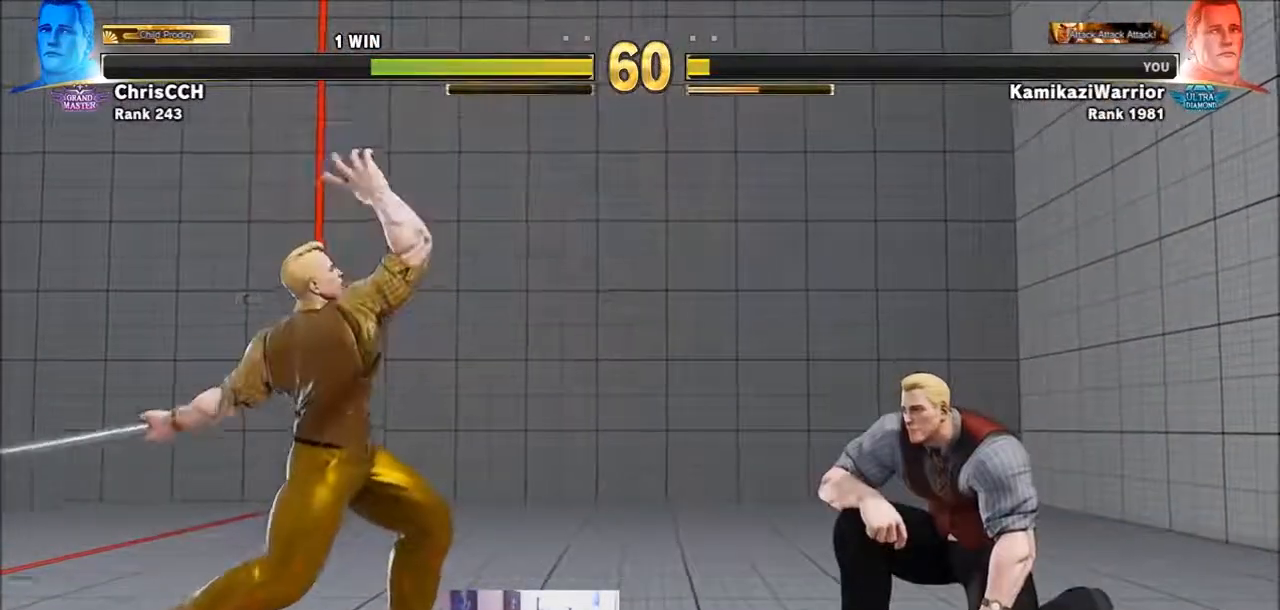
{"buttons": ["R2"], "left_stick": "left", "events": [[250, "left_stick", "left"], [317, "R2", "down"], [400, "R2", "up"], [467, "R2", "down"]]}
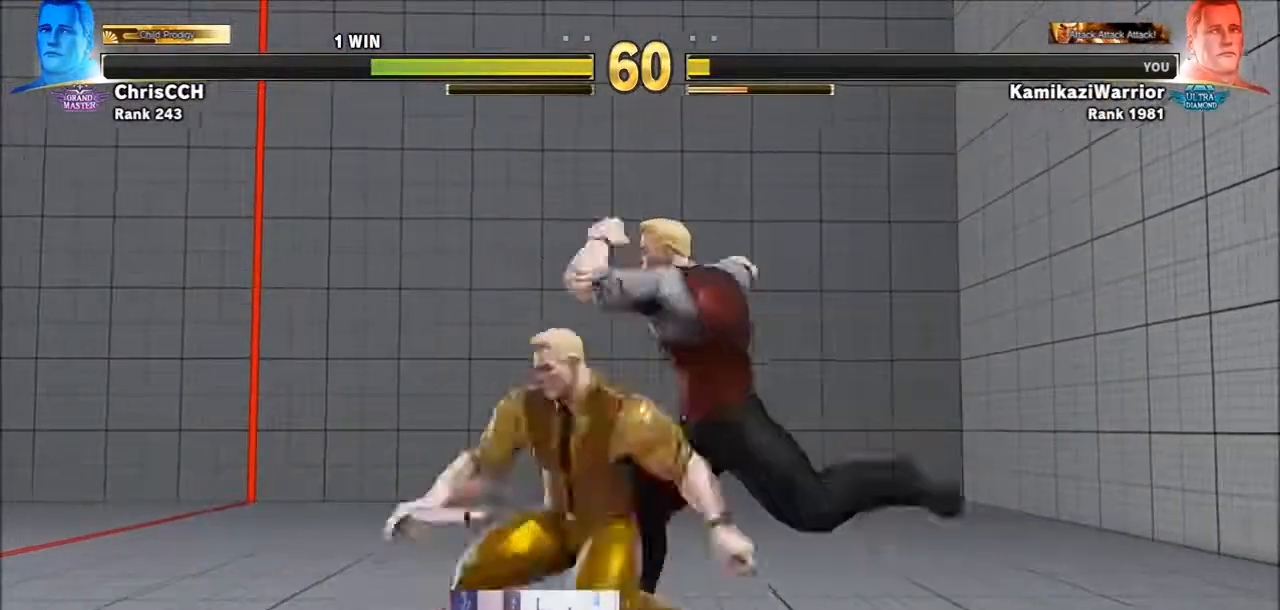
{"buttons": ["R1"], "left_stick": "center", "events": [[133, "R2", "up"], [200, "L1", "down"], [200, "R1", "down"], [200, "R2", "down"], [200, "left_stick", "center"], [233, "L1", "up"], [283, "R1", "up"], [283, "R2", "up"], [350, "L1", "down"], [350, "R1", "down"], [350, "R2", "down"], [400, "L1", "up"], [433, "R1", "up"], [433, "R2", "up"], [467, "R1", "down"]]}
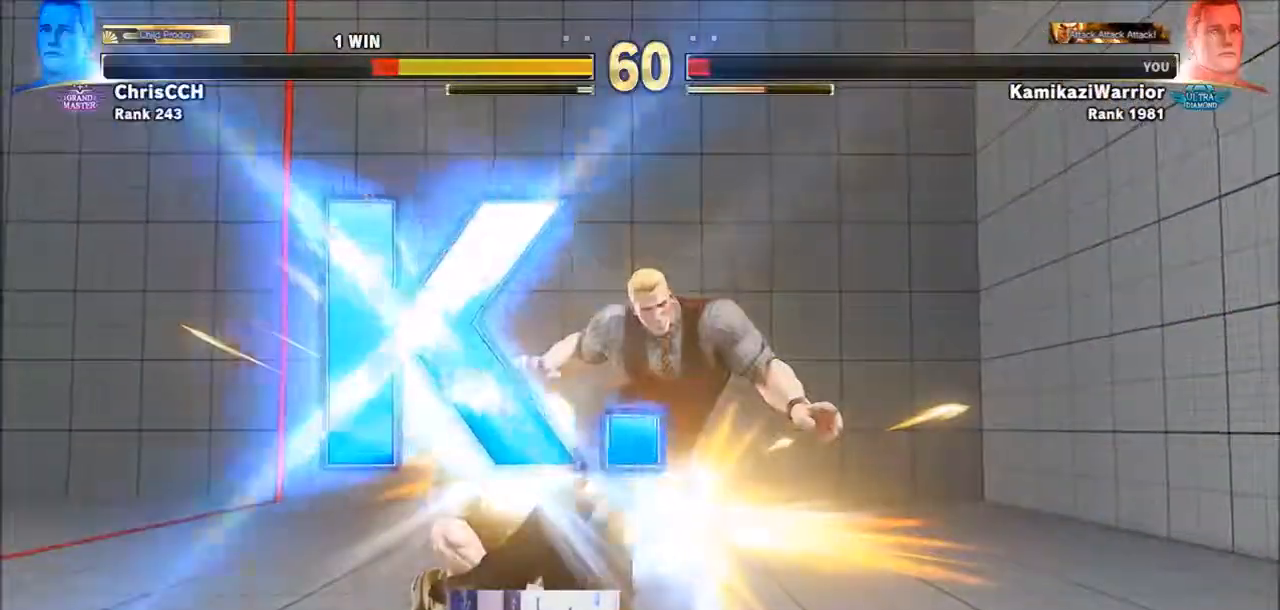
{"buttons": [], "left_stick": "center", "events": [[17, "L1", "down"], [17, "R2", "down"], [83, "L1", "up"], [83, "R1", "up"], [83, "R2", "up"]]}
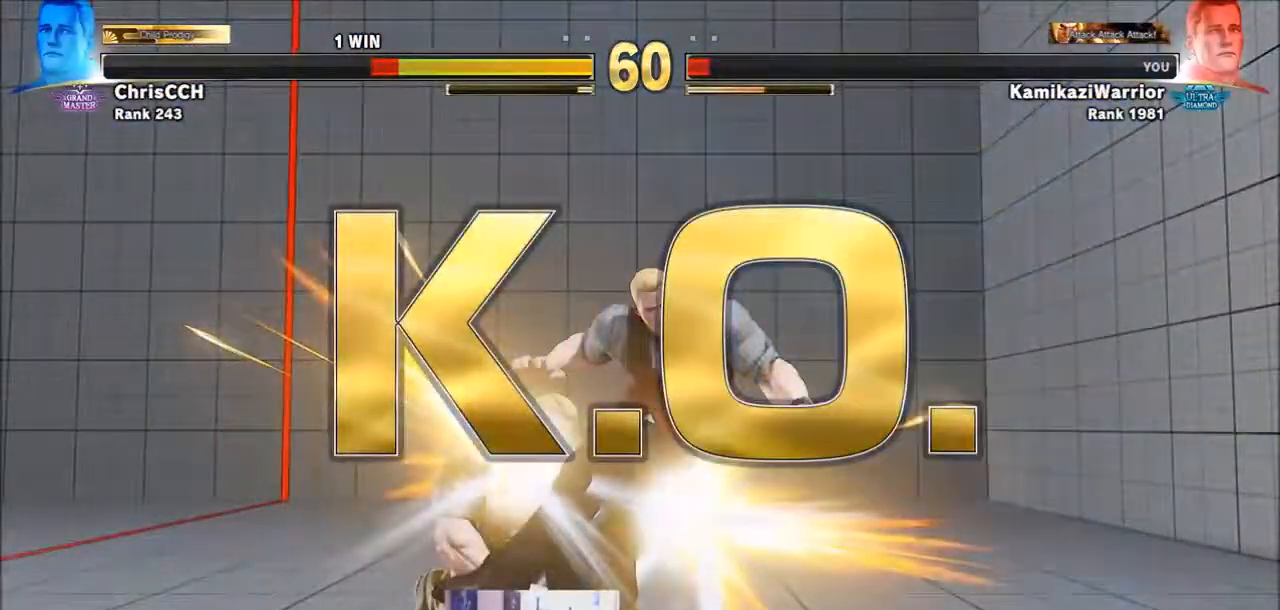
{"buttons": [], "left_stick": "center", "events": []}
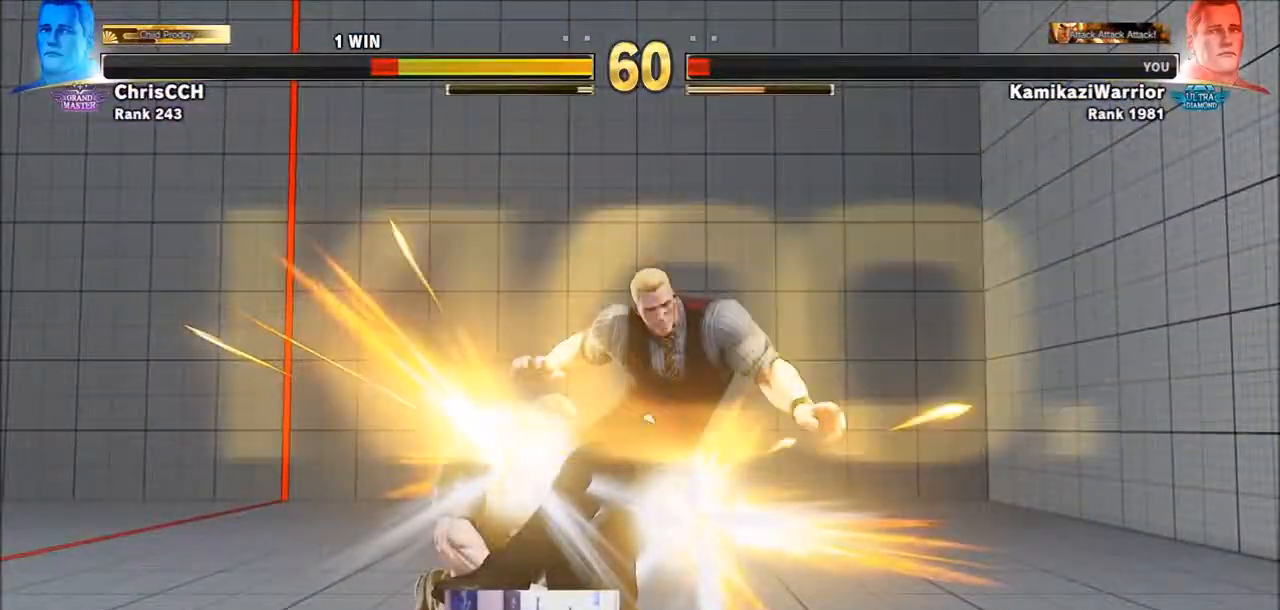
{"buttons": [], "left_stick": "center", "events": []}
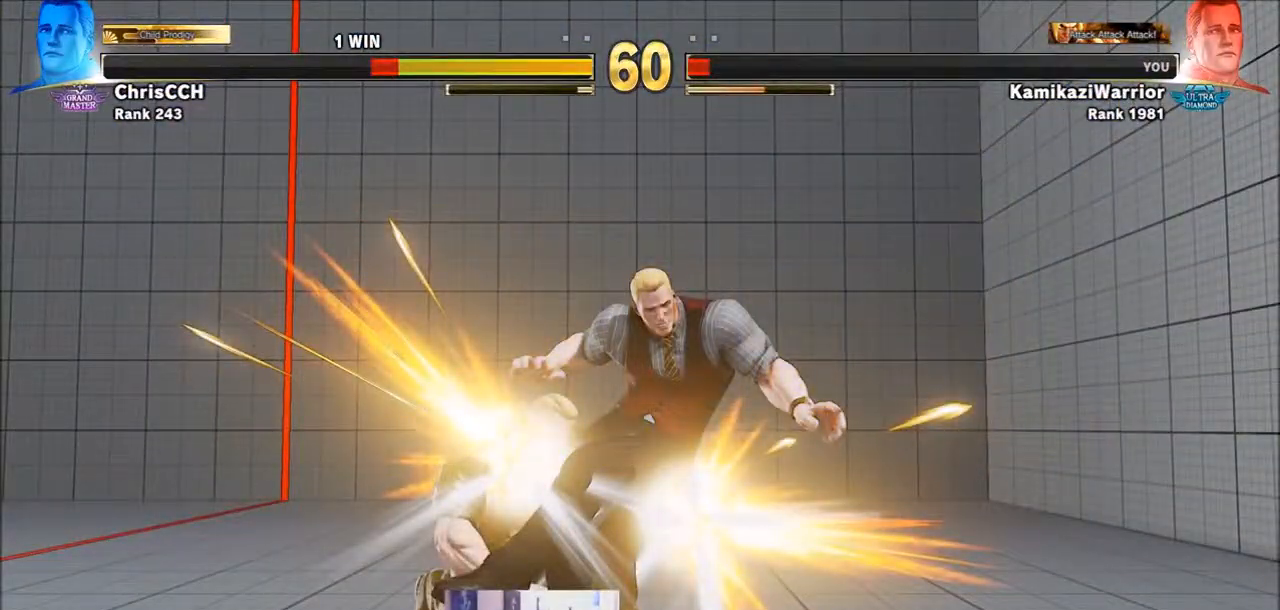
{"buttons": [], "left_stick": "center", "events": []}
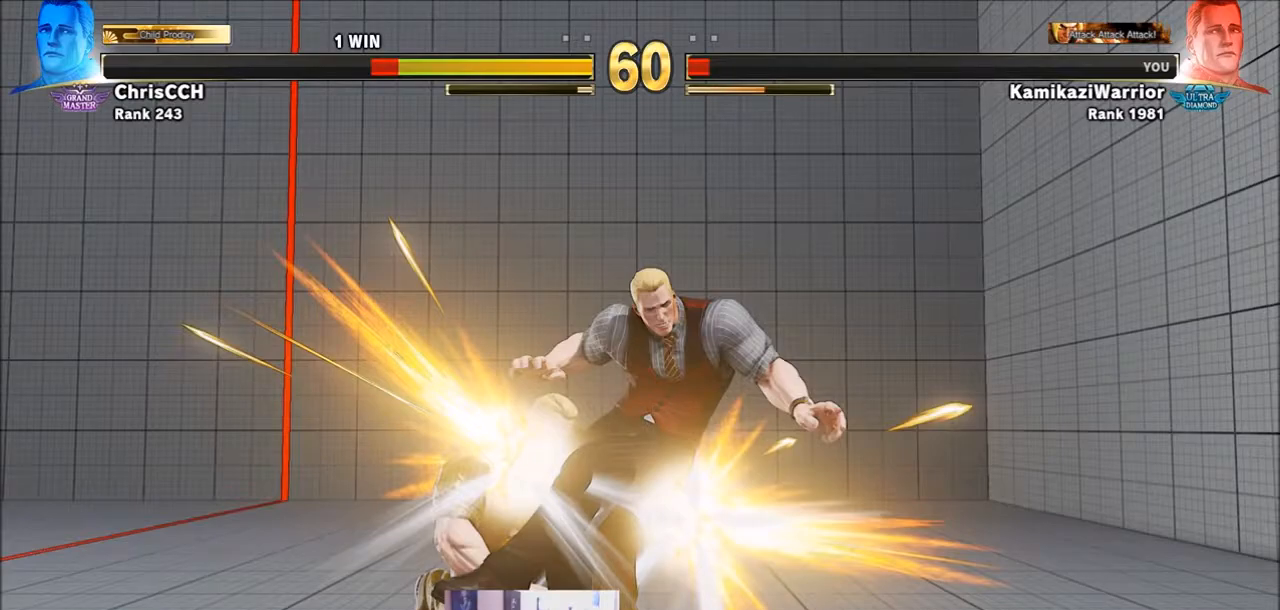
{"buttons": [], "left_stick": "center", "events": []}
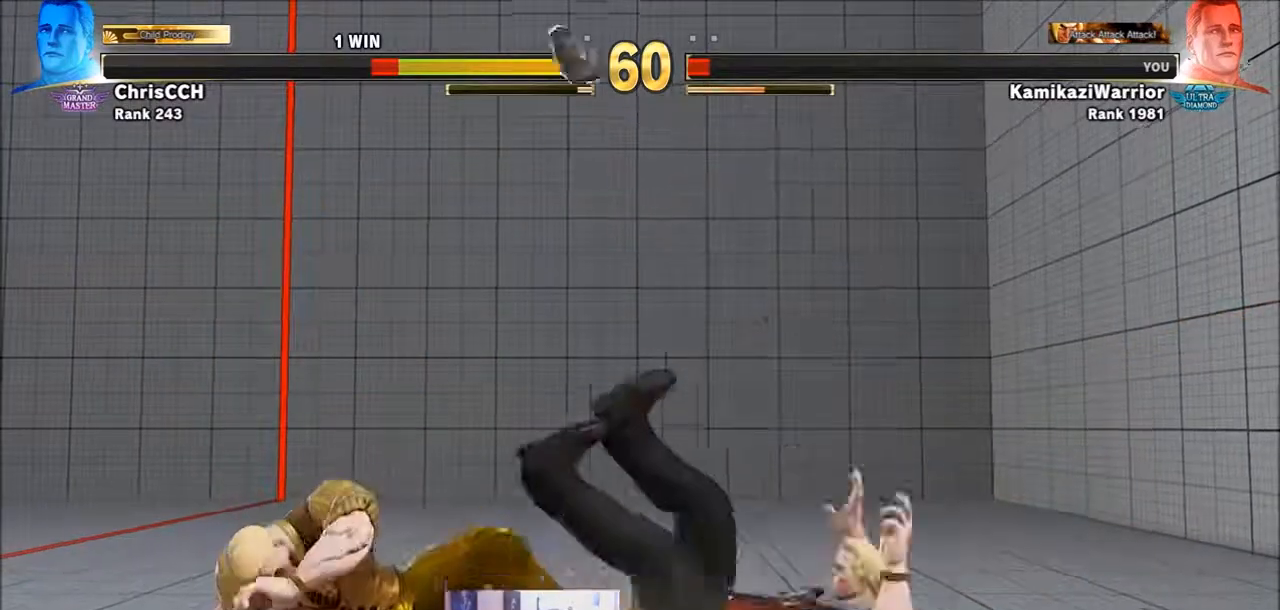
{"buttons": [], "left_stick": "center", "events": []}
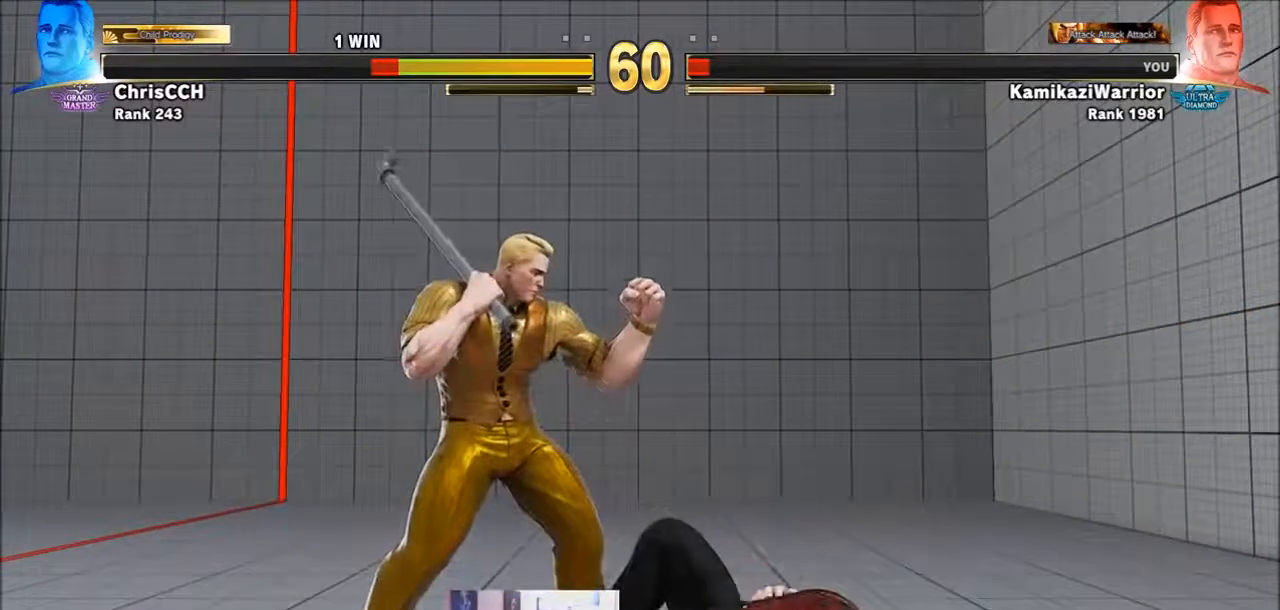
{"buttons": [], "left_stick": "center", "events": []}
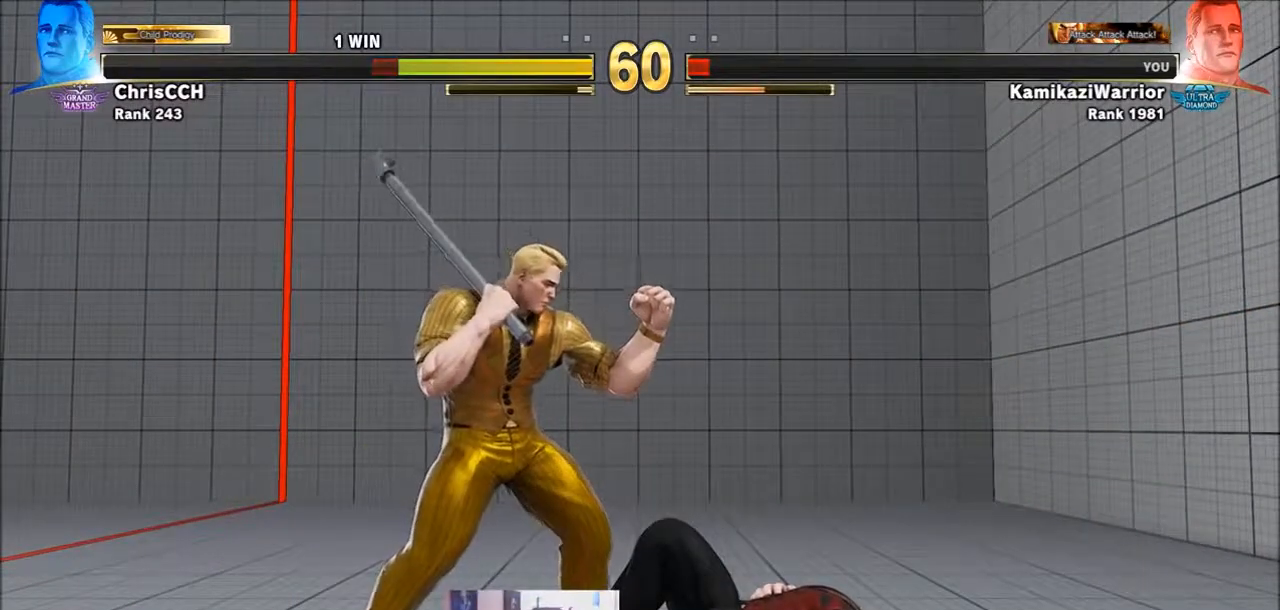
{"buttons": [], "left_stick": "center", "events": []}
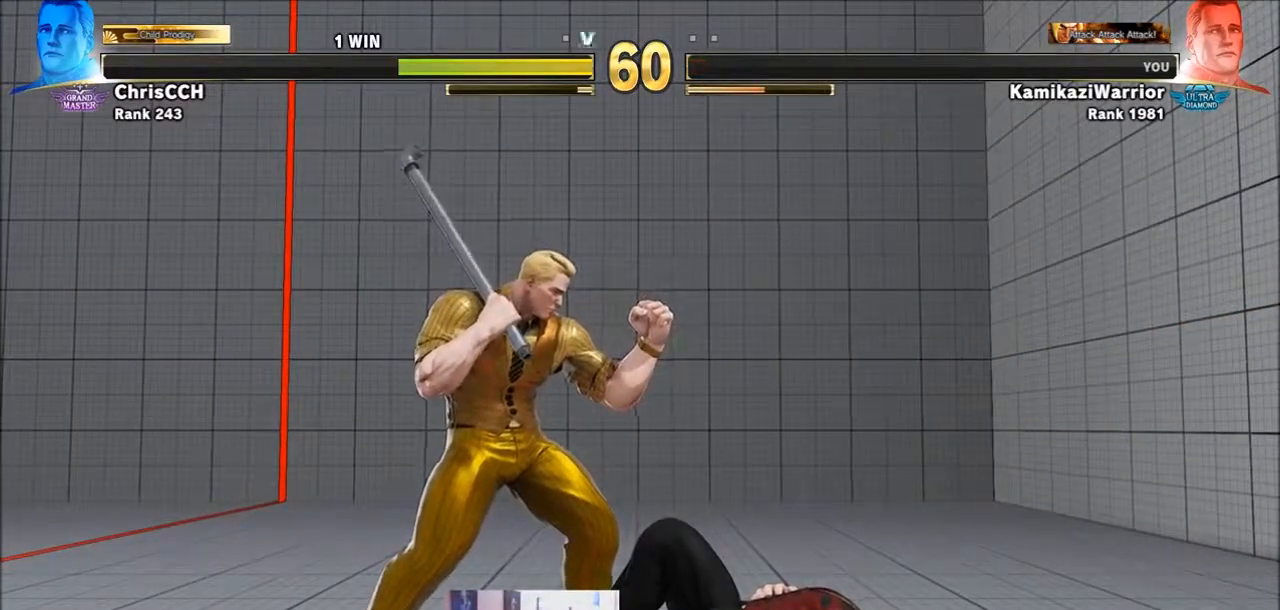
{"buttons": [], "left_stick": "center", "events": []}
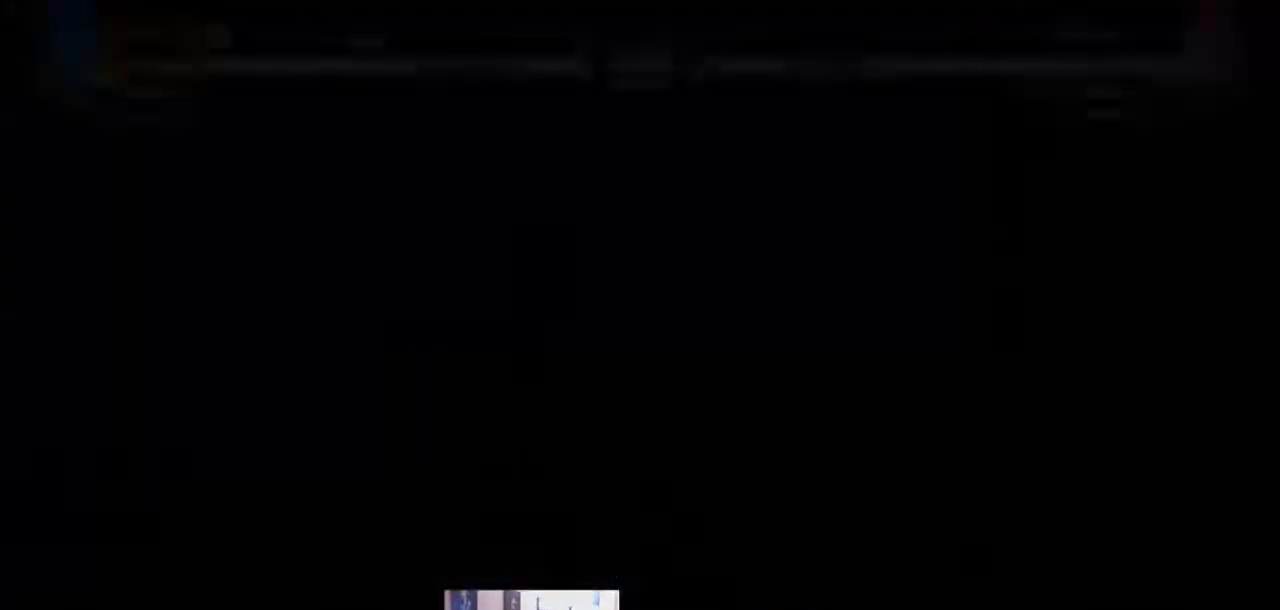
{"buttons": [], "left_stick": "center", "events": []}
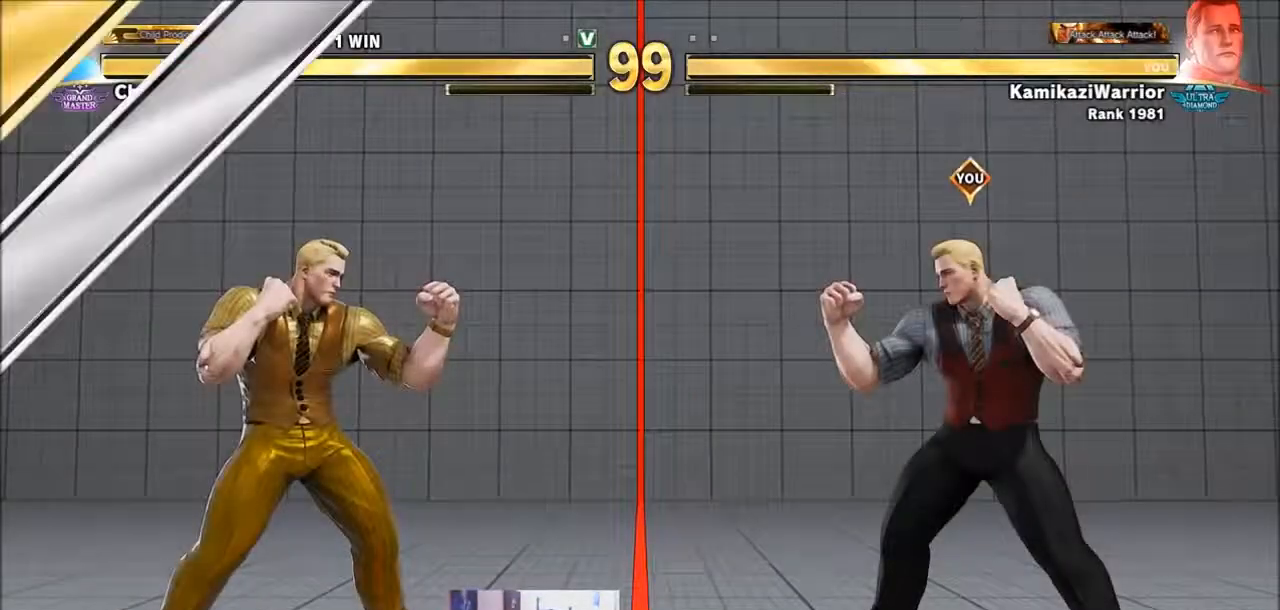
{"buttons": [], "left_stick": "center", "events": []}
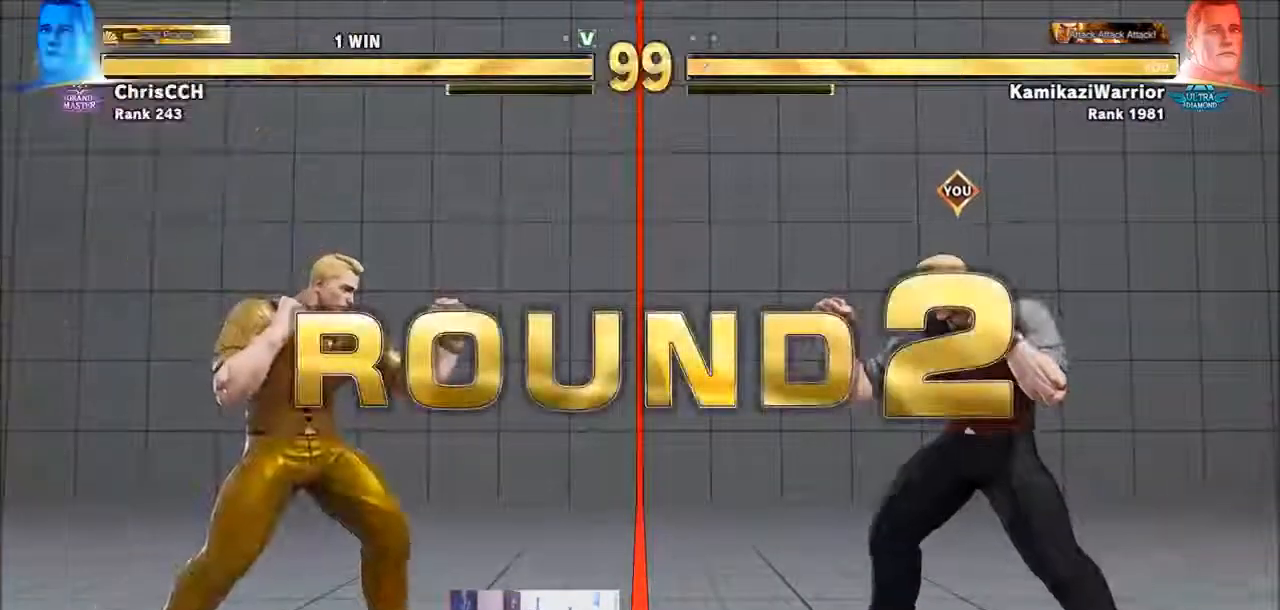
{"buttons": ["SQUARE", "TRIANGLE", "R1"], "left_stick": "center", "events": [[433, "R1", "down"], [433, "SQUARE", "down"], [433, "TRIANGLE", "down"]]}
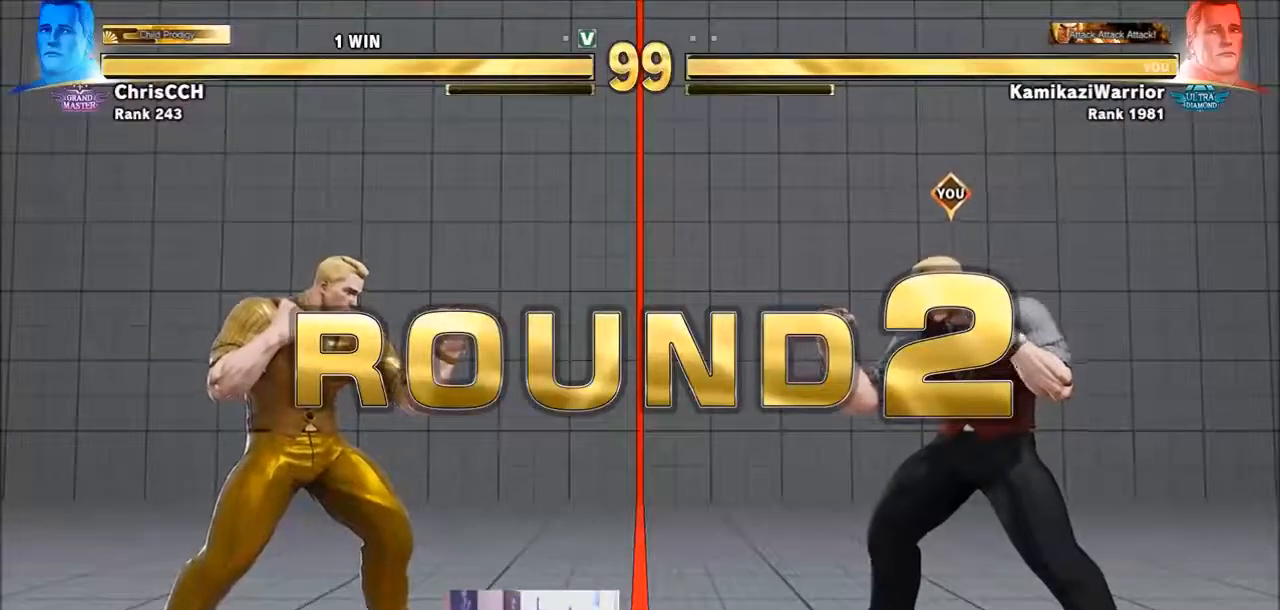
{"buttons": [], "left_stick": "center", "events": [[83, "R1", "up"], [83, "TRIANGLE", "up"], [167, "R1", "down"], [167, "SQUARE", "up"], [200, "R1", "up"], [317, "R2", "down"], [350, "CIRCLE", "down"], [433, "CIRCLE", "up"], [467, "R2", "up"]]}
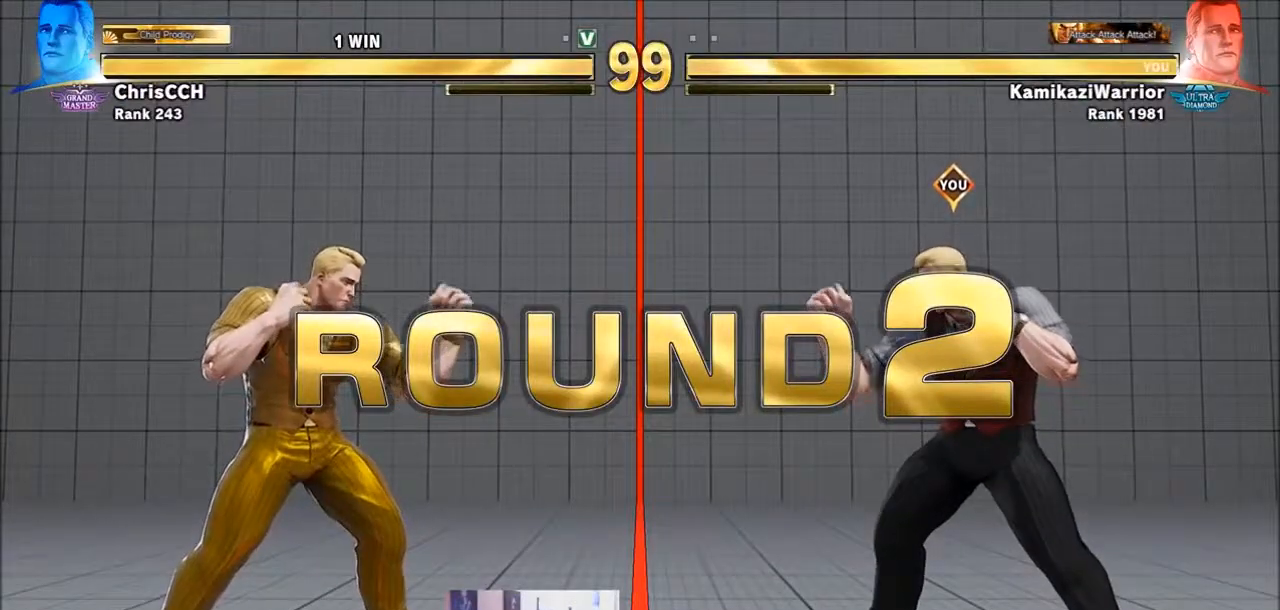
{"buttons": [], "left_stick": "center", "events": [[83, "R1", "down"], [83, "TRIANGLE", "down"], [167, "R1", "up"], [167, "TRIANGLE", "up"], [283, "R2", "down"], [317, "CIRCLE", "down"], [350, "CROSS", "down"], [400, "CIRCLE", "up"], [433, "CROSS", "up"], [433, "R2", "up"]]}
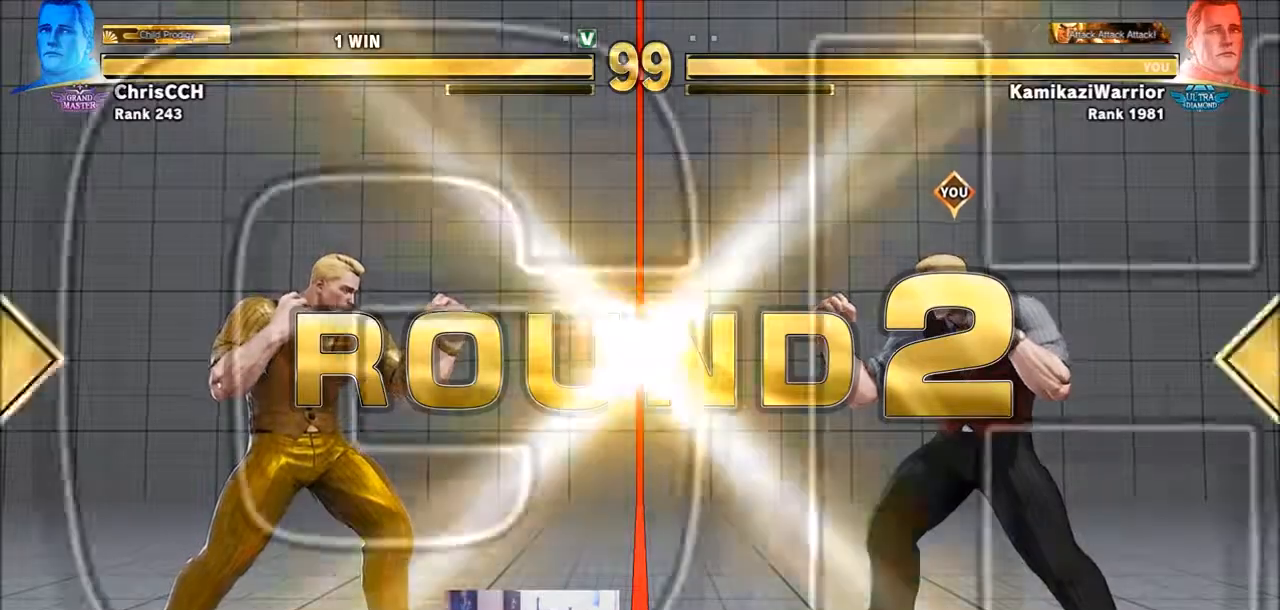
{"buttons": [], "left_stick": "center", "events": [[17, "R1", "down"], [50, "SQUARE", "down"], [50, "TRIANGLE", "down"], [83, "R1", "up"], [83, "TRIANGLE", "up"], [133, "SQUARE", "up"], [167, "CIRCLE", "down"], [167, "R2", "down"], [250, "CROSS", "down"], [283, "R2", "up"], [317, "CIRCLE", "up"], [317, "CROSS", "up"]]}
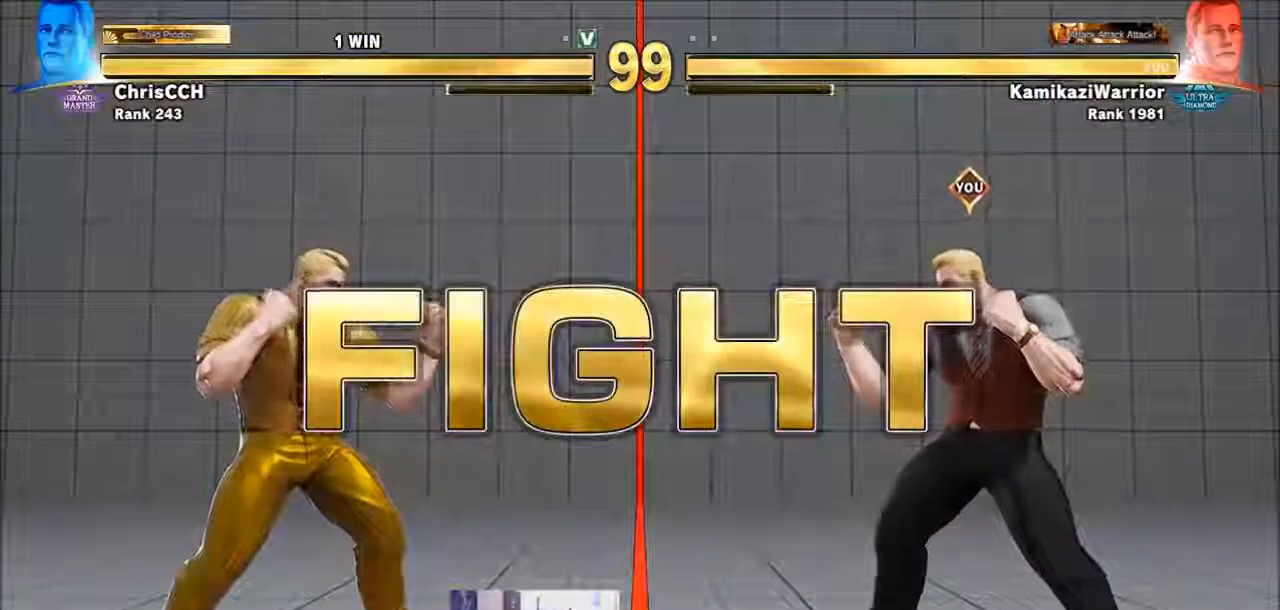
{"buttons": [], "left_stick": "down-right", "events": [[200, "left_stick", "left"], [433, "left_stick", "down-right"]]}
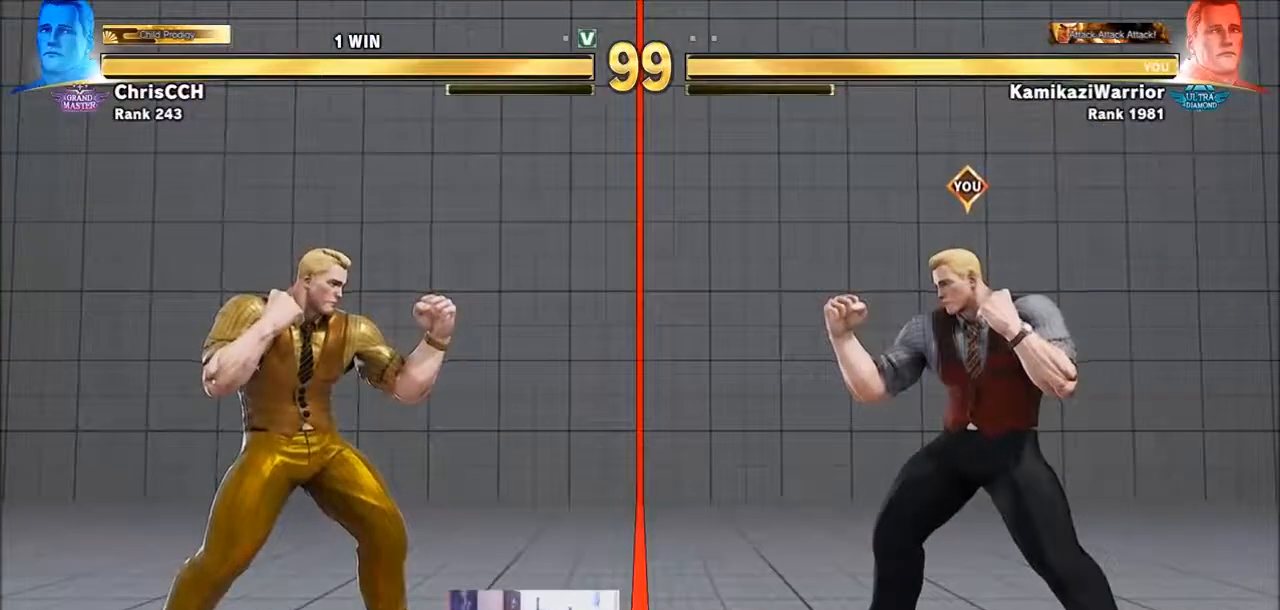
{"buttons": [], "left_stick": "down-right", "events": [[83, "left_stick", "left"], [283, "left_stick", "down-right"]]}
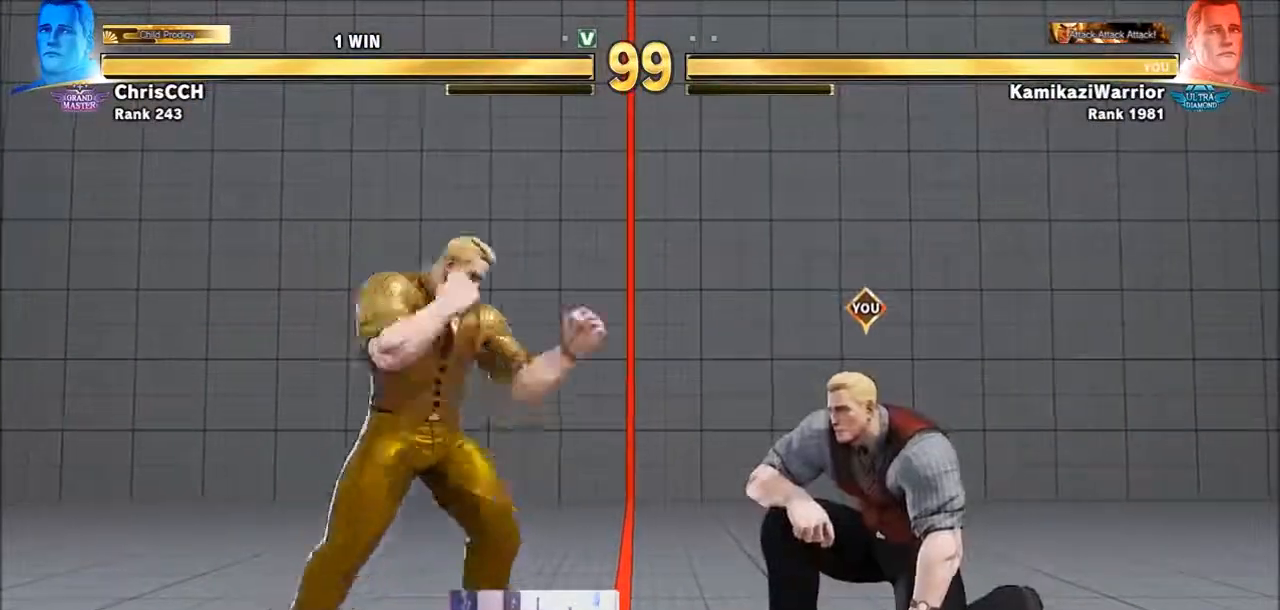
{"buttons": [], "left_stick": "right", "events": [[17, "left_stick", "left"], [167, "CROSS", "down"], [233, "left_stick", "center"], [317, "left_stick", "right"], [400, "CROSS", "up"]]}